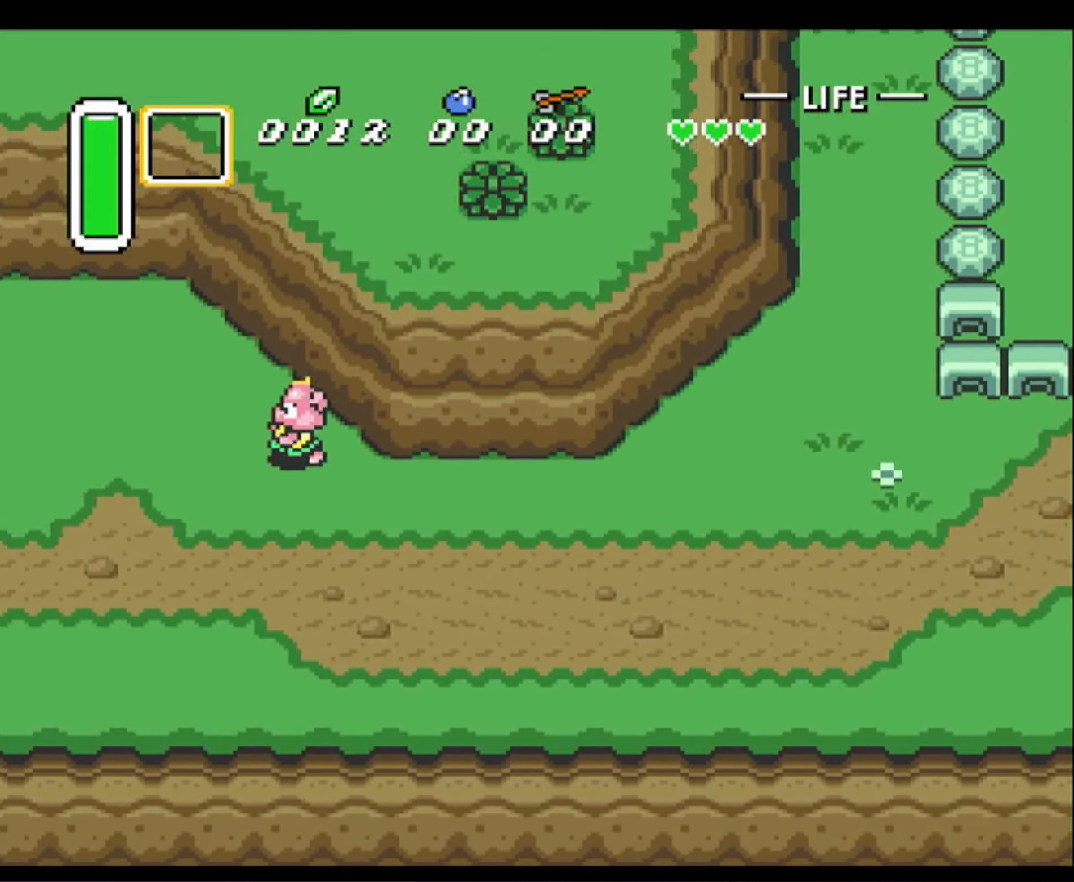
Gameplay with a controller (Nintendo layout); each line is a JSON object with the inputs held at the frame after it. "events" lists button and stick changes between this image and that frame as [ms after this image, input, new state], when the widget could be followed in between. Not read: L3 R3.
{"buttons": ["DPAD_UP", "DPAD_LEFT"], "events": []}
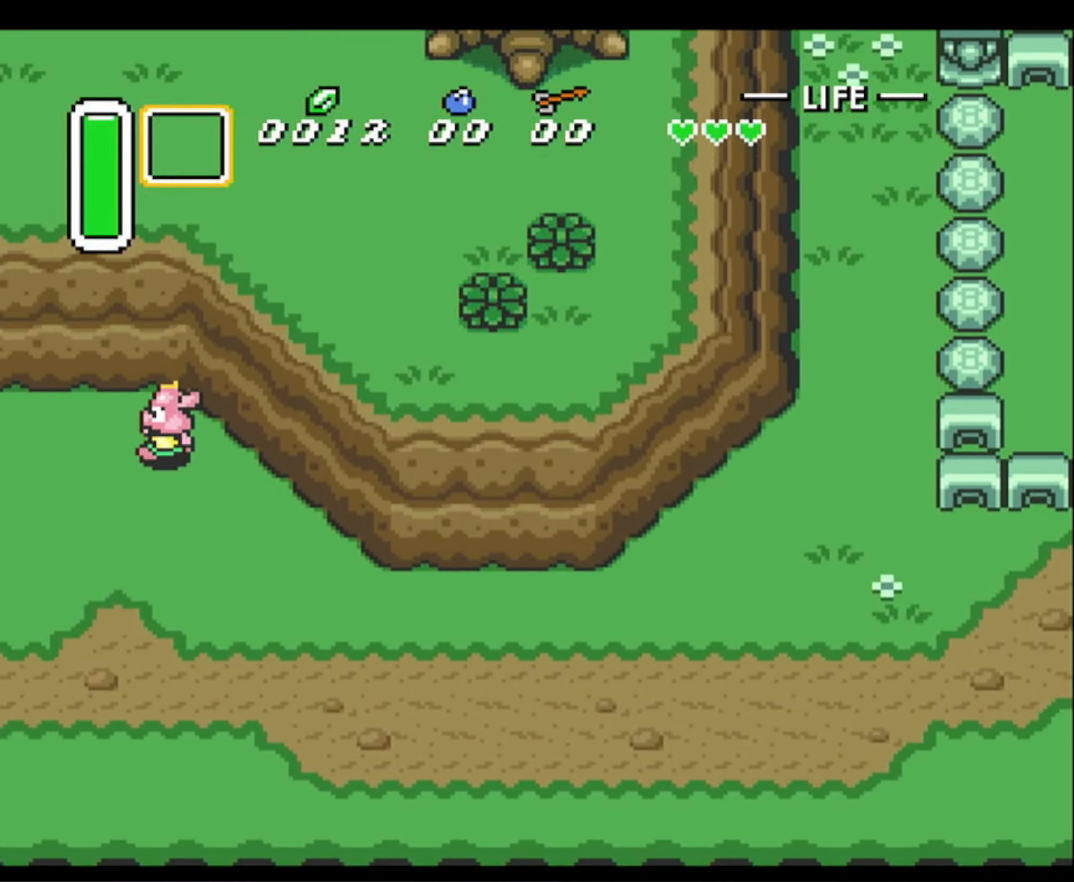
{"buttons": ["DPAD_UP", "DPAD_LEFT"], "events": []}
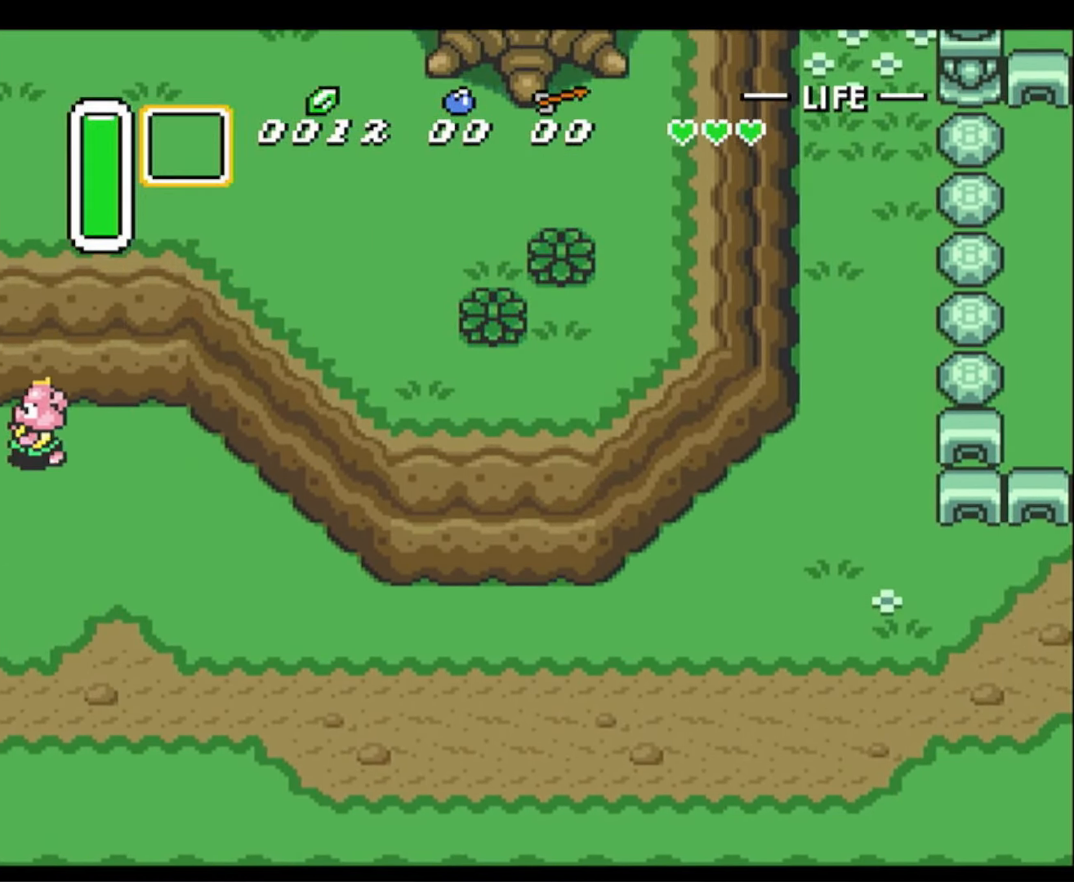
{"buttons": ["DPAD_UP", "DPAD_LEFT"], "events": [[400, "DPAD_UP", "up"], [416, "DPAD_UP", "down"]]}
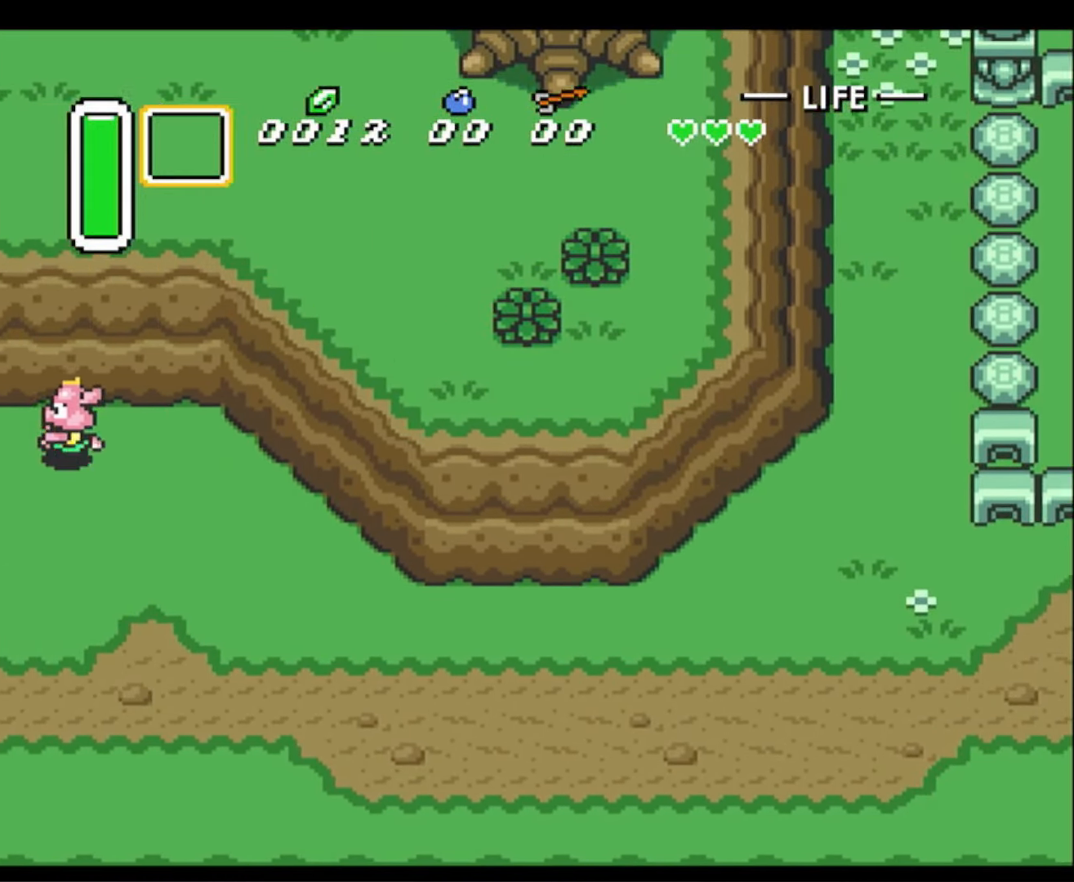
{"buttons": ["DPAD_UP", "DPAD_LEFT"], "events": [[33, "DPAD_UP", "up"], [133, "DPAD_UP", "down"]]}
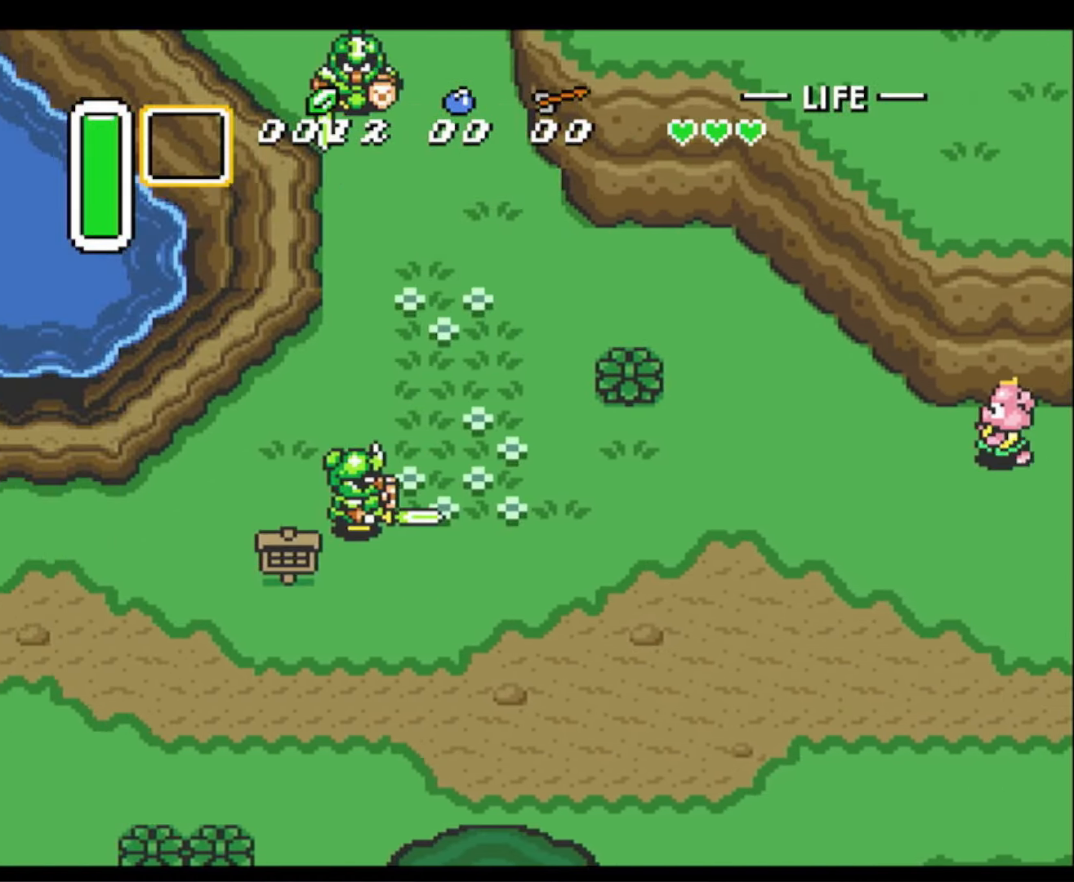
{"buttons": ["DPAD_LEFT"], "events": [[116, "DPAD_UP", "up"]]}
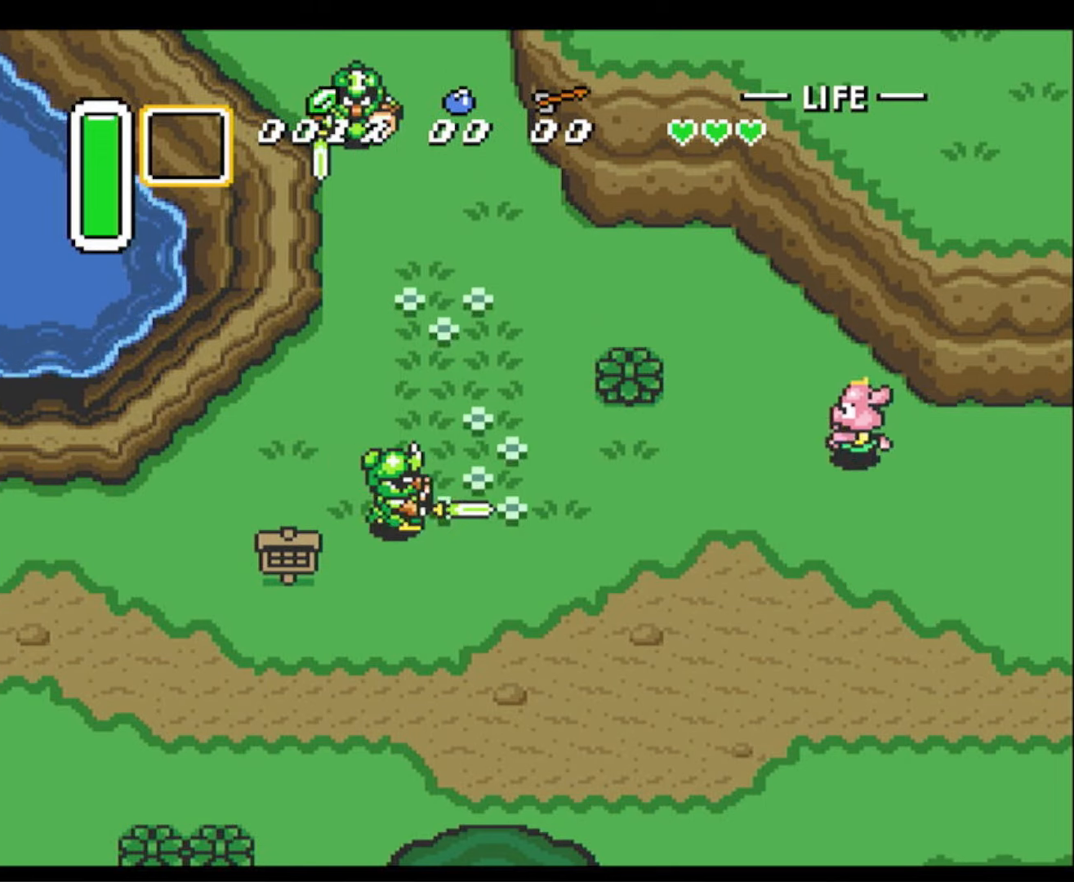
{"buttons": ["DPAD_UP", "DPAD_LEFT"], "events": [[267, "DPAD_UP", "down"]]}
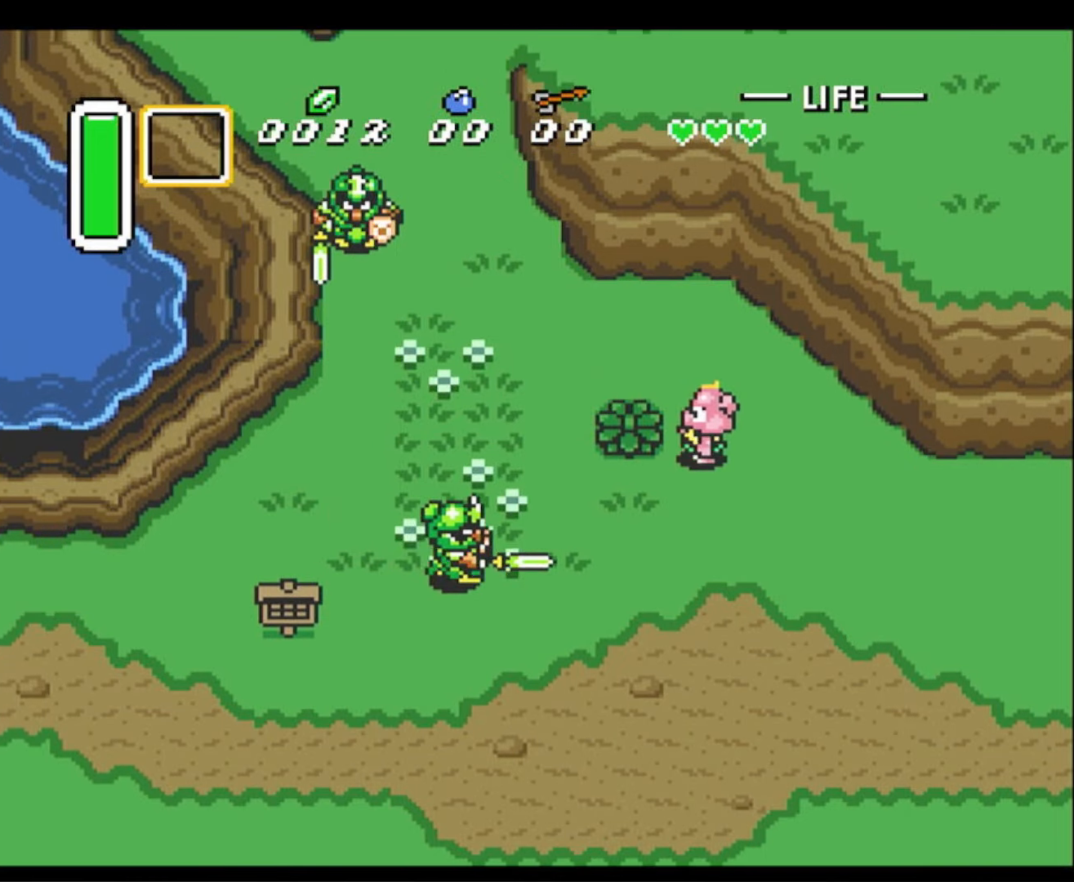
{"buttons": ["DPAD_UP", "DPAD_LEFT"], "events": [[333, "DPAD_UP", "up"], [483, "DPAD_UP", "down"]]}
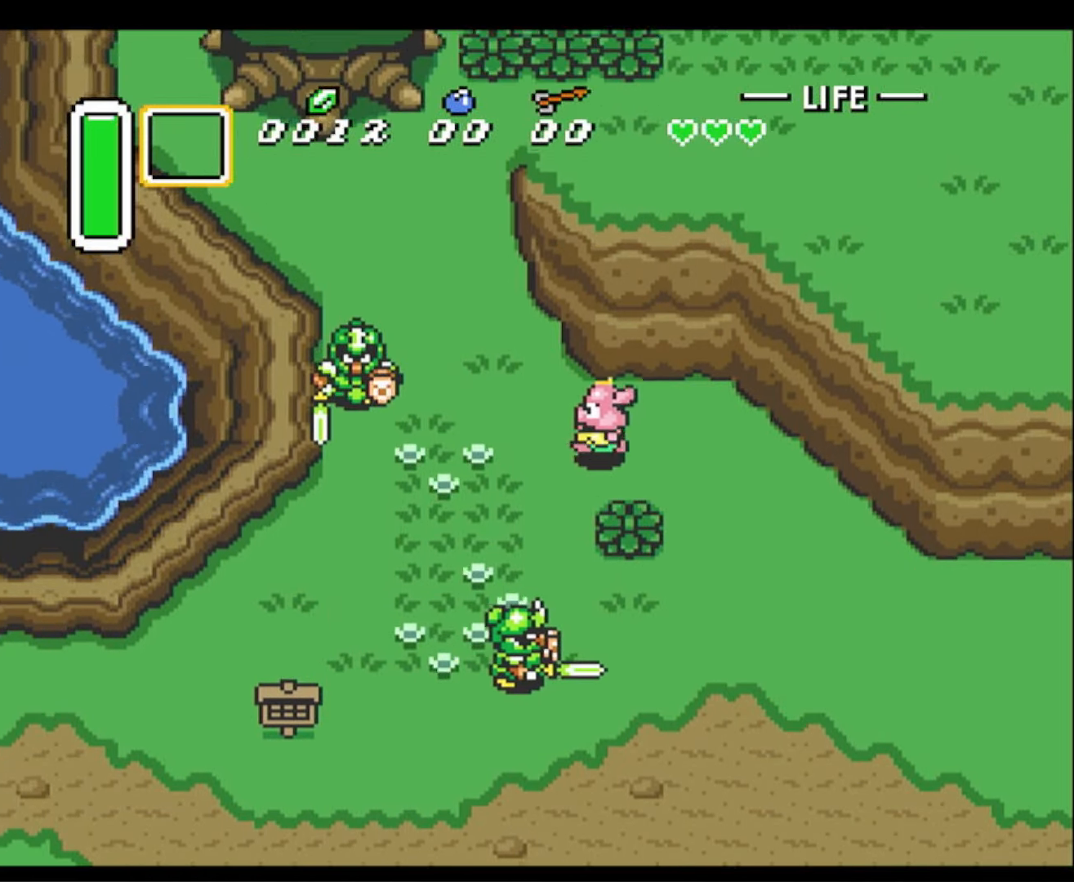
{"buttons": ["DPAD_UP", "DPAD_LEFT"], "events": []}
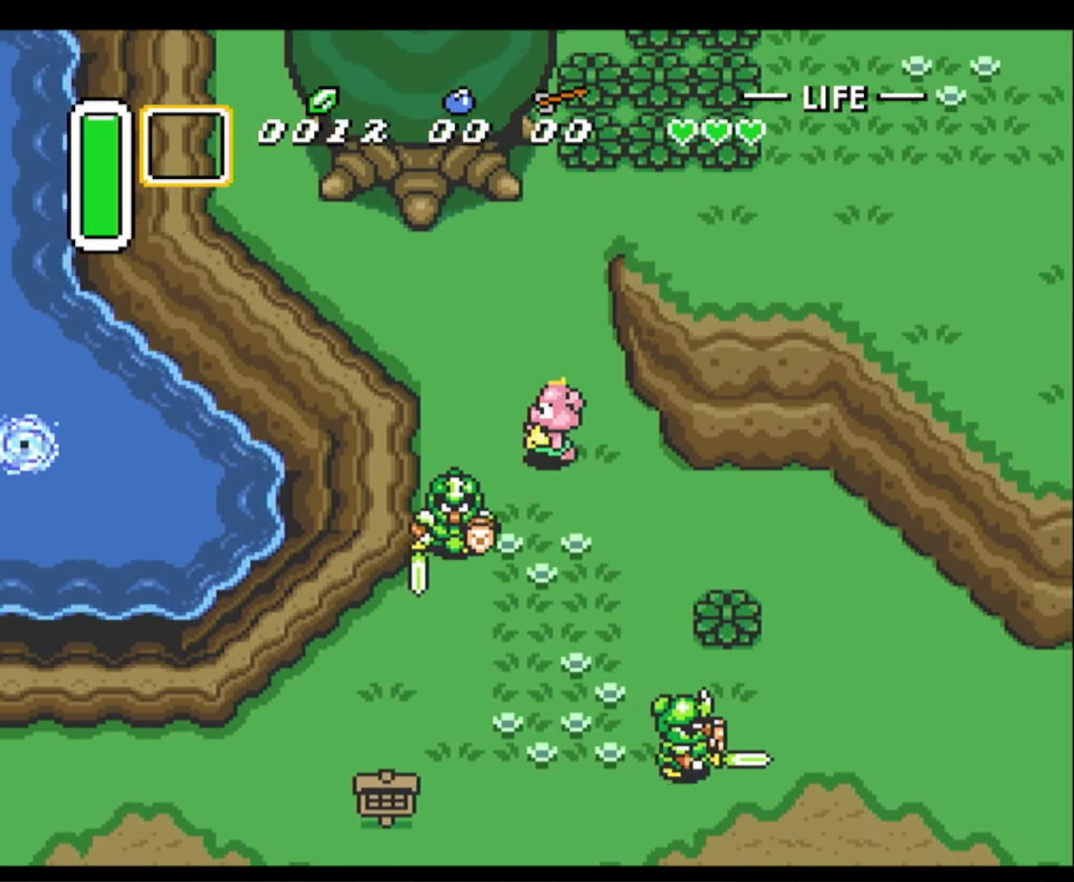
{"buttons": ["DPAD_UP", "DPAD_LEFT"], "events": []}
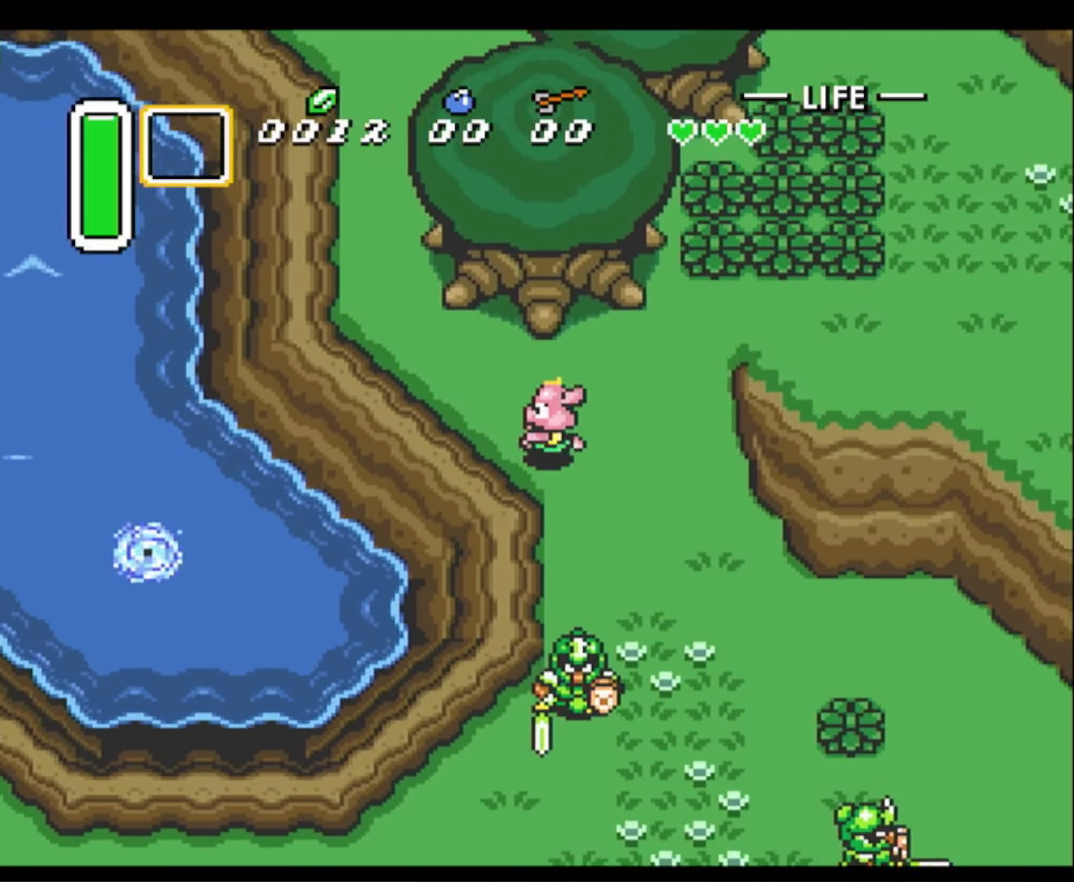
{"buttons": ["DPAD_UP", "DPAD_LEFT"], "events": []}
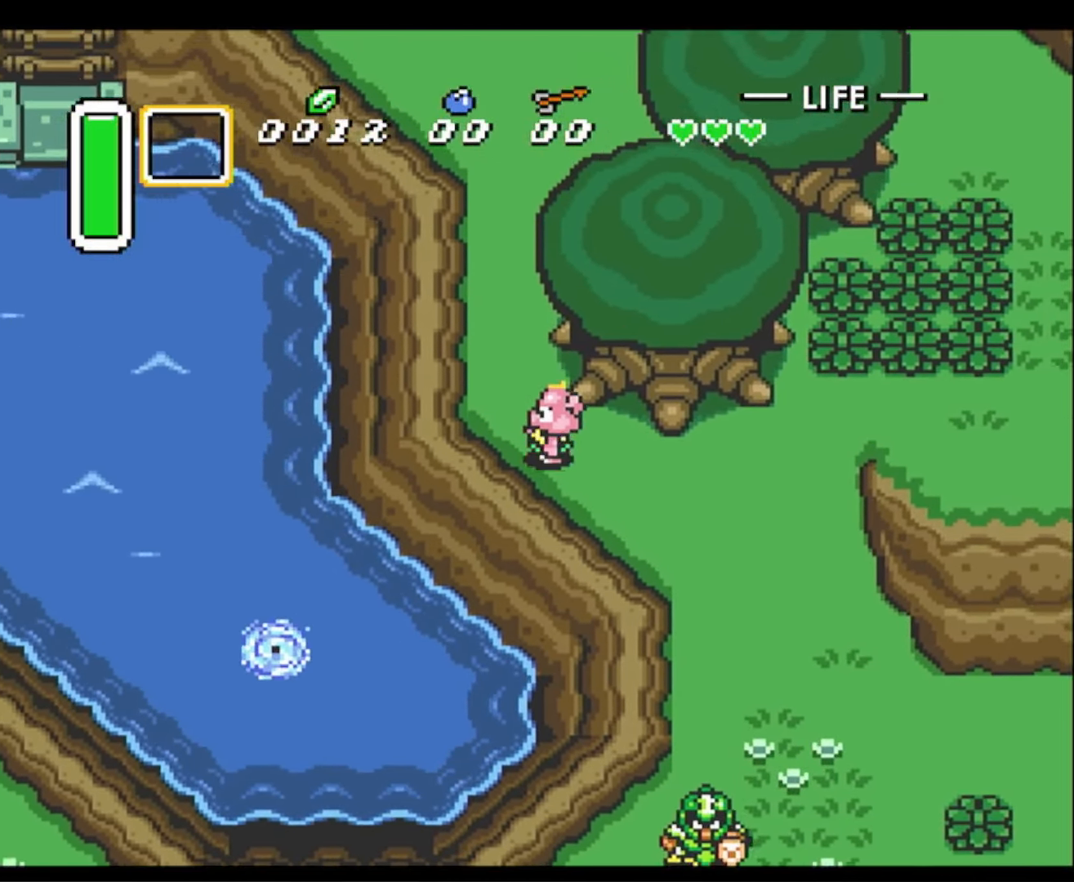
{"buttons": ["DPAD_UP"], "events": [[83, "DPAD_LEFT", "up"]]}
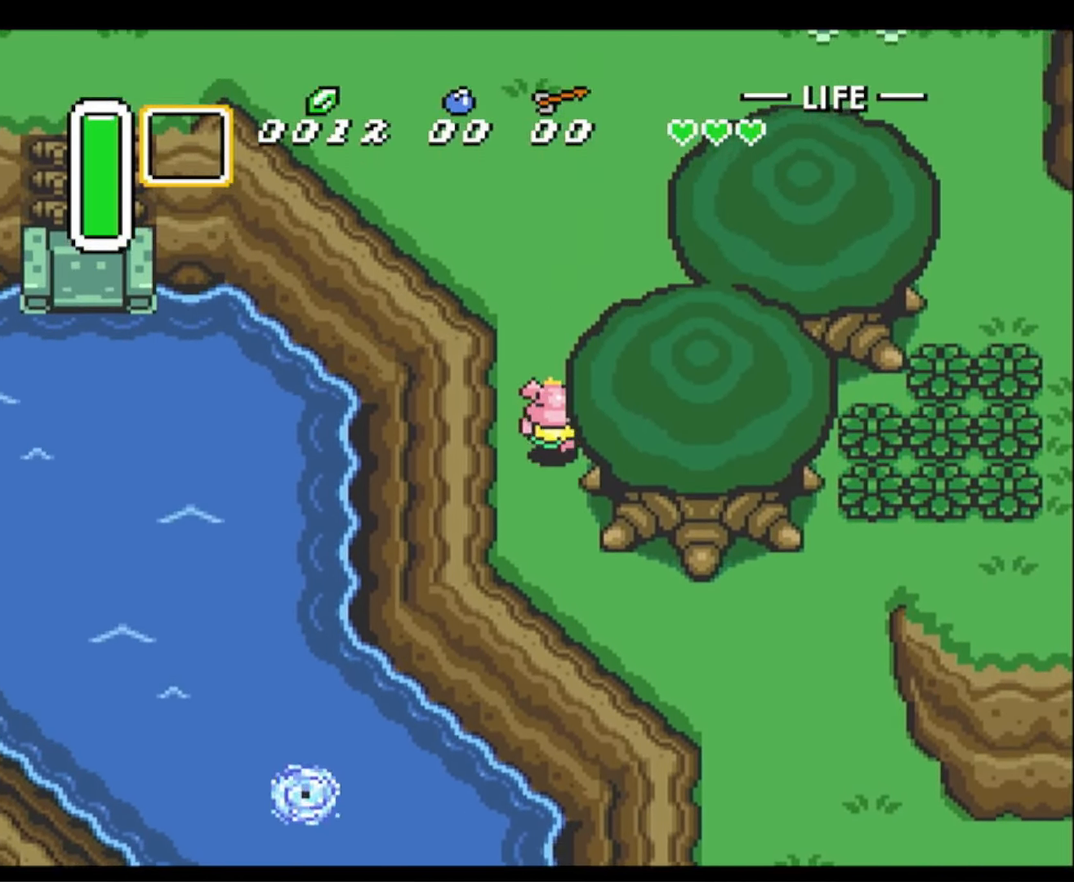
{"buttons": ["DPAD_UP"], "events": []}
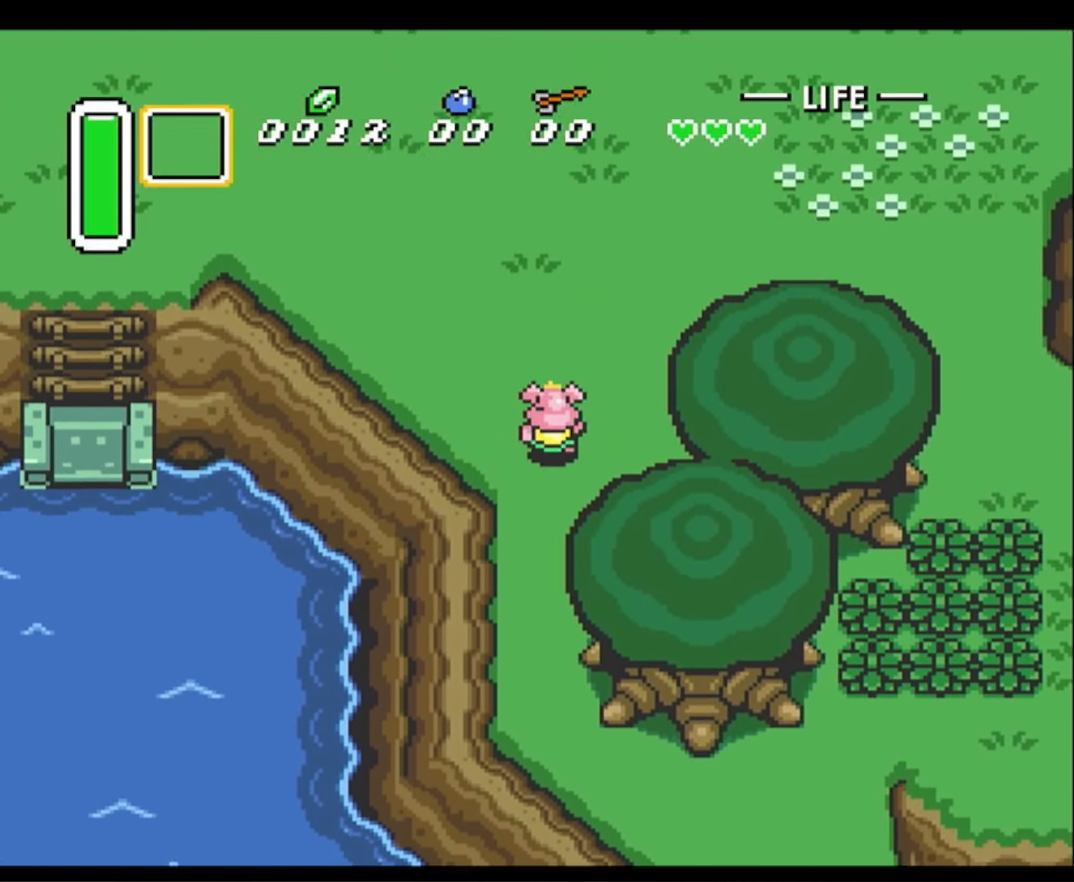
{"buttons": ["DPAD_UP"], "events": [[117, "DPAD_RIGHT", "down"], [400, "DPAD_RIGHT", "up"]]}
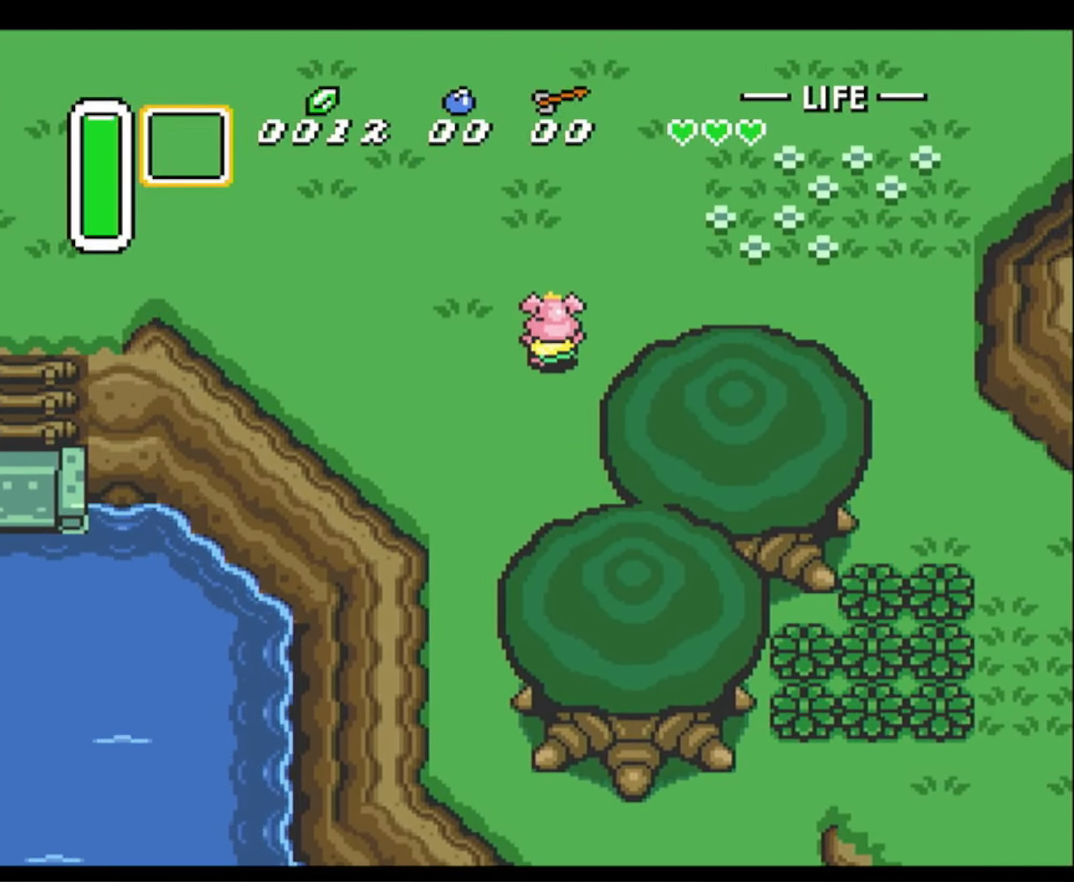
{"buttons": ["DPAD_UP"], "events": [[117, "DPAD_LEFT", "down"], [167, "DPAD_LEFT", "up"]]}
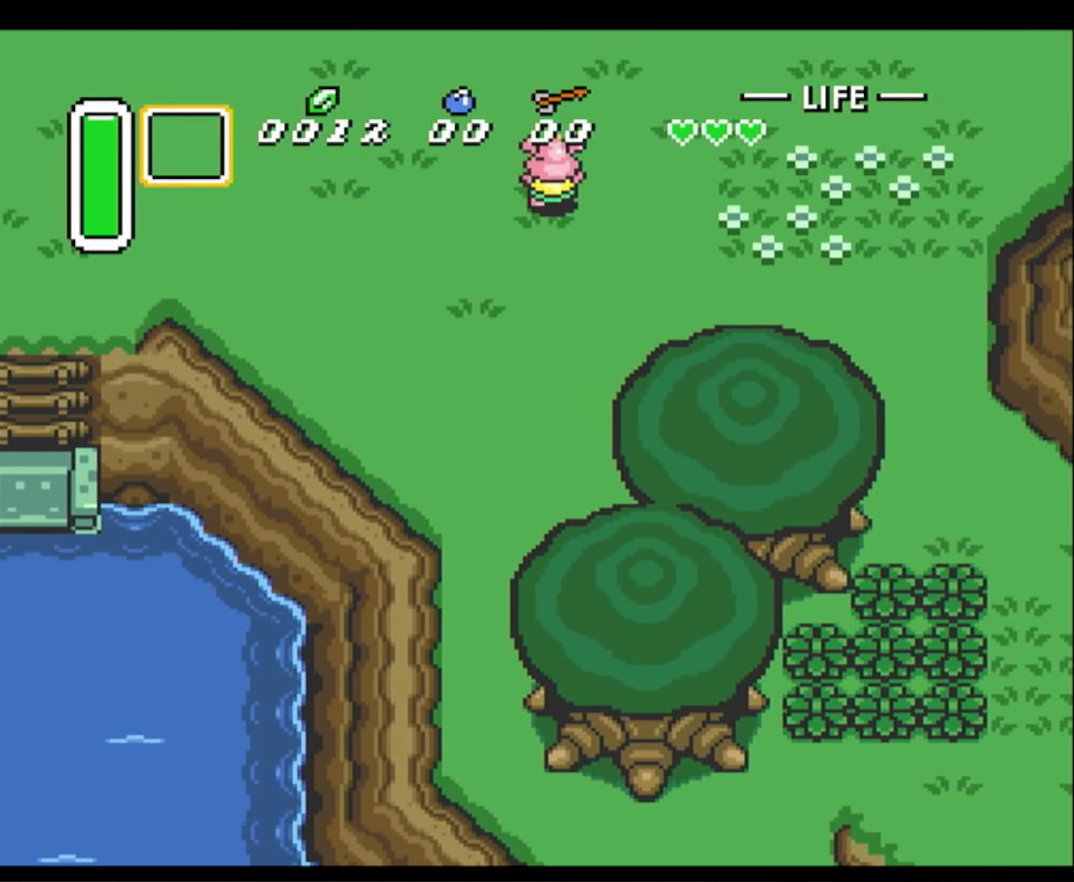
{"buttons": ["DPAD_UP"], "events": []}
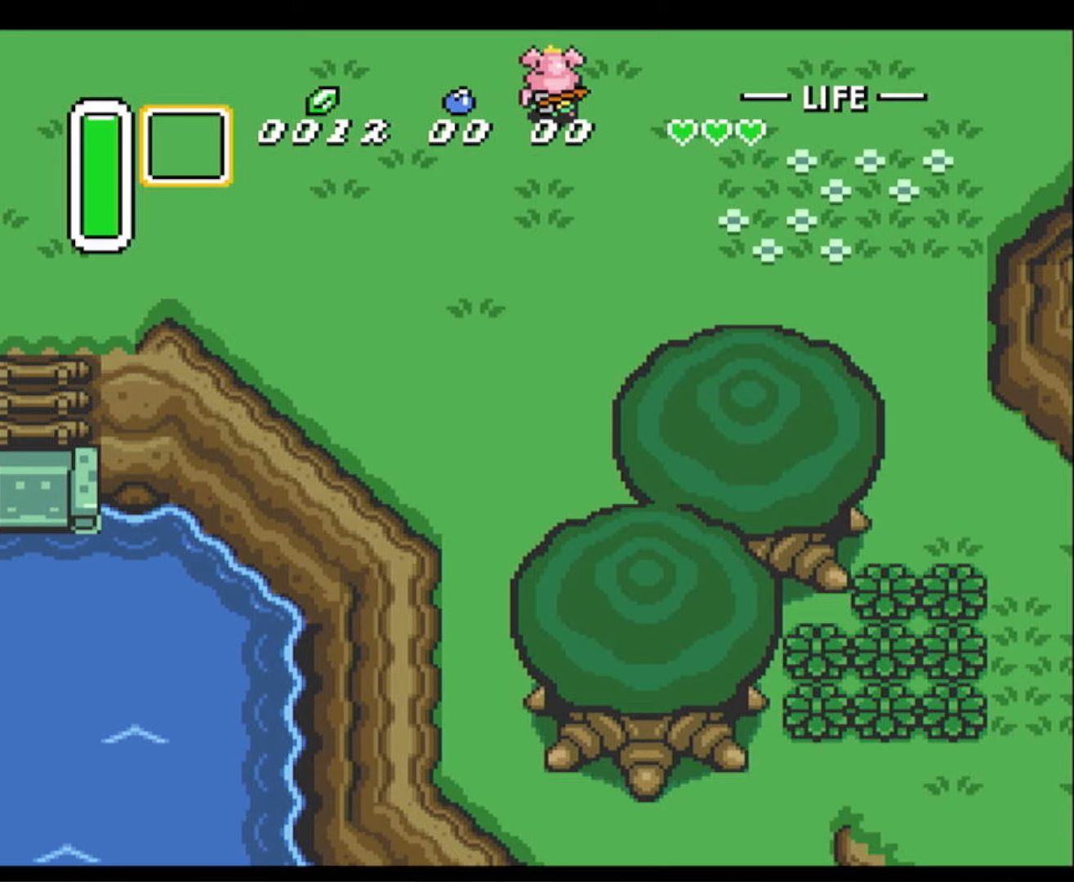
{"buttons": ["DPAD_UP"], "events": []}
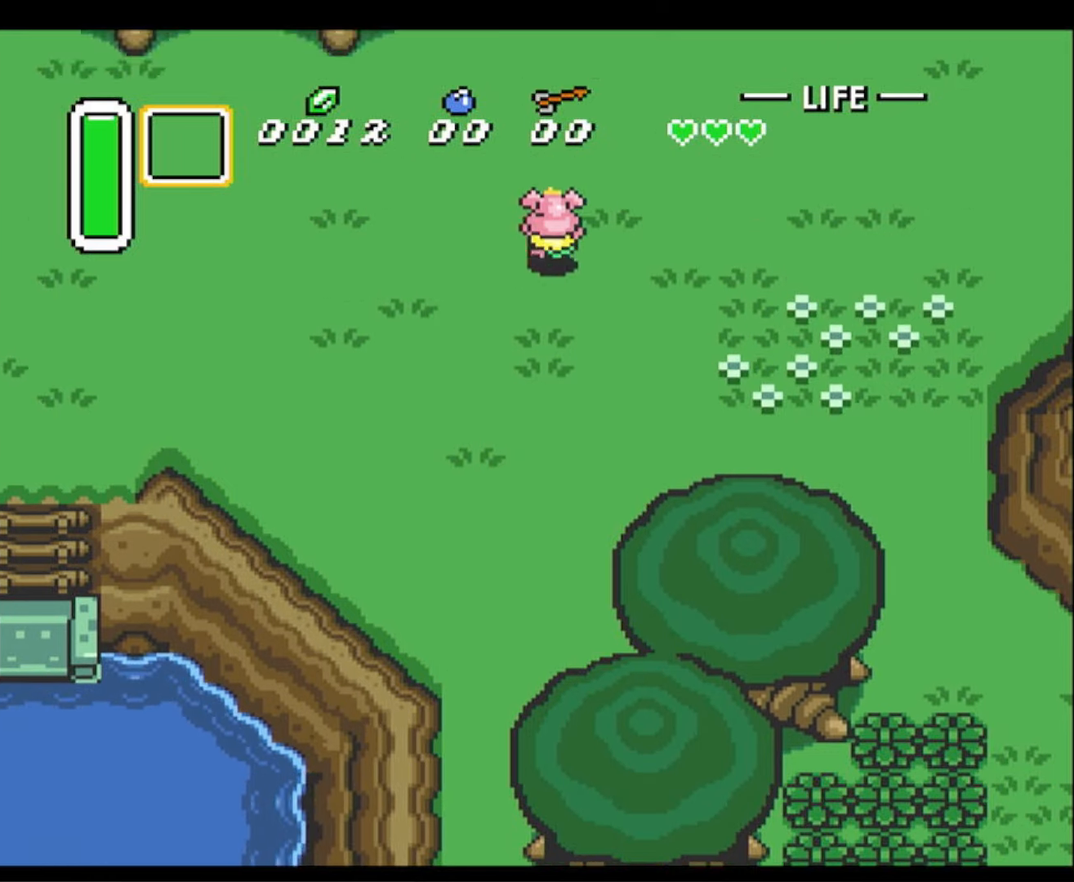
{"buttons": ["DPAD_UP"], "events": []}
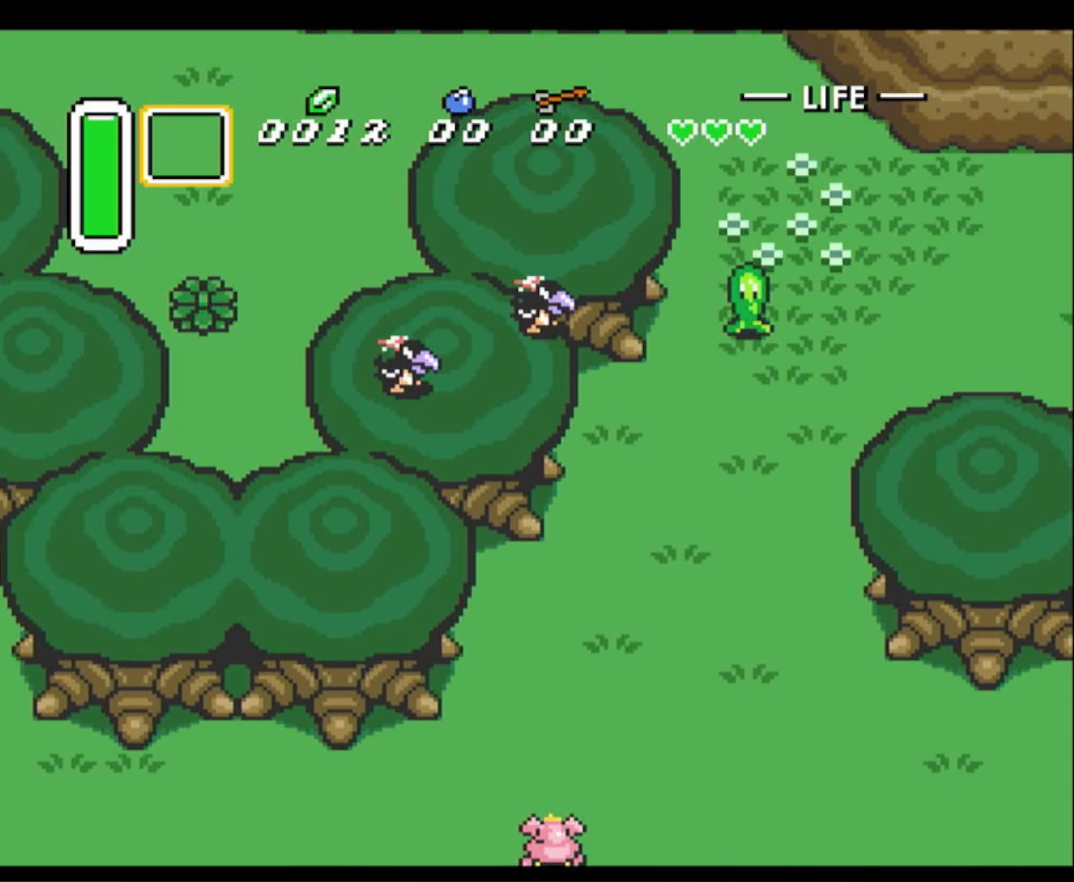
{"buttons": ["DPAD_UP"], "events": []}
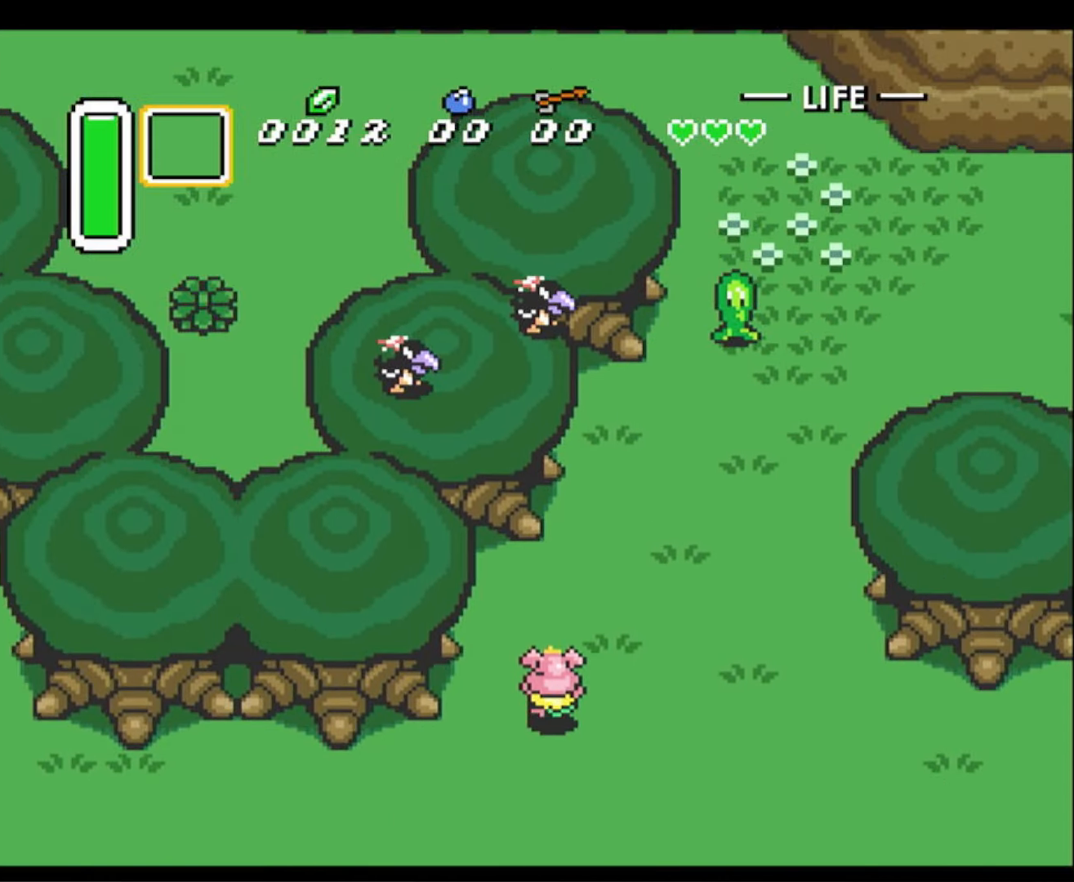
{"buttons": ["DPAD_UP", "DPAD_RIGHT"], "events": [[84, "DPAD_RIGHT", "down"]]}
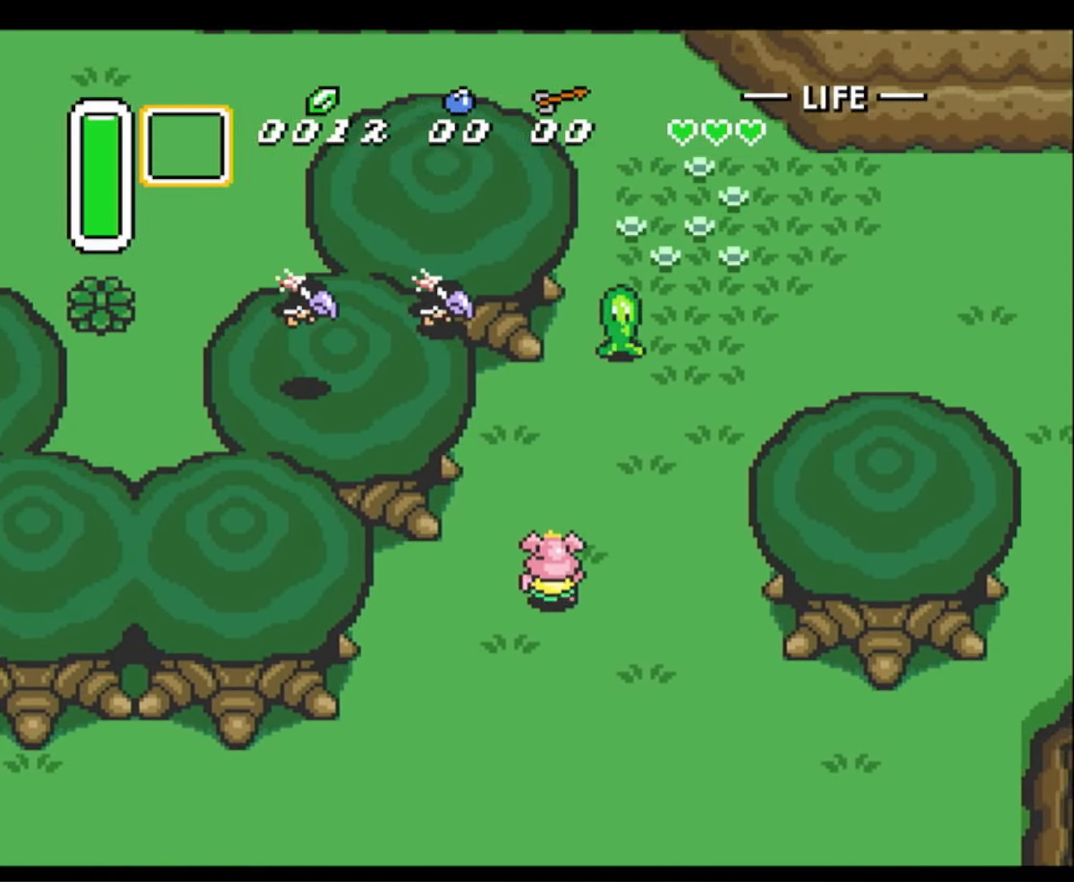
{"buttons": ["DPAD_UP", "DPAD_RIGHT"], "events": []}
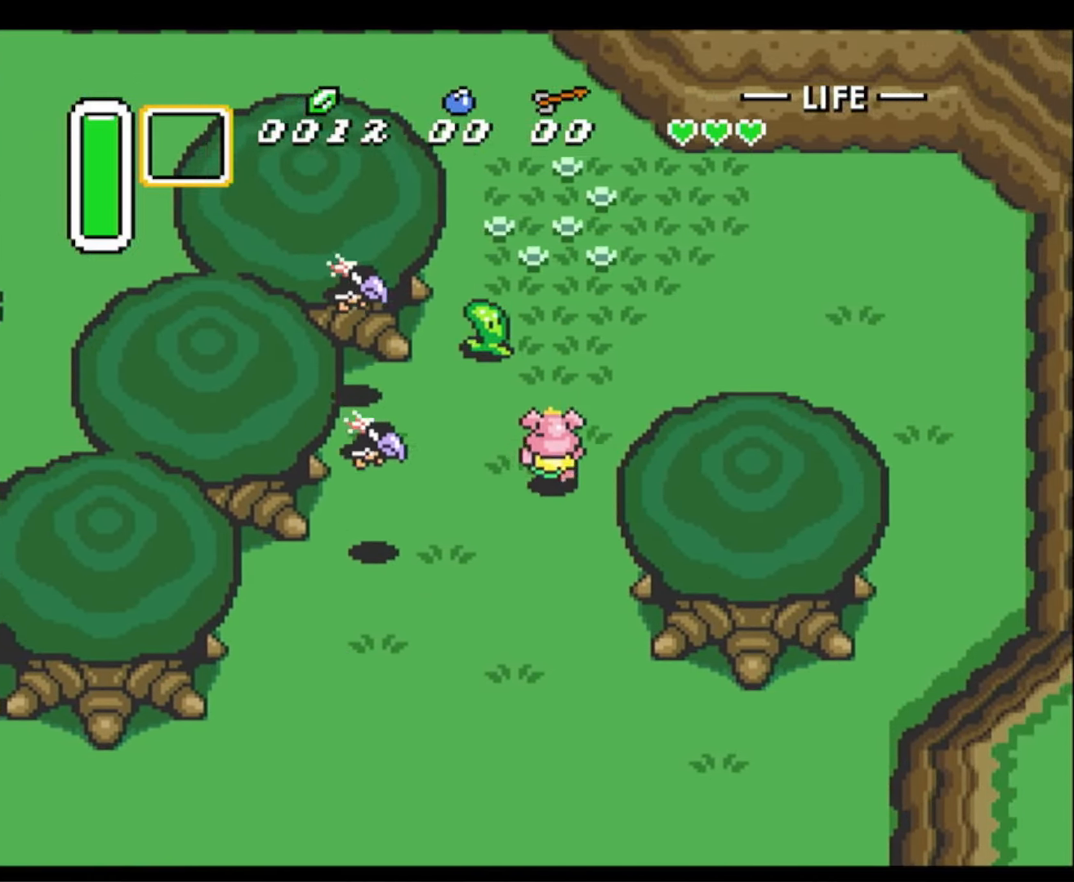
{"buttons": ["DPAD_UP"], "events": [[150, "DPAD_RIGHT", "up"]]}
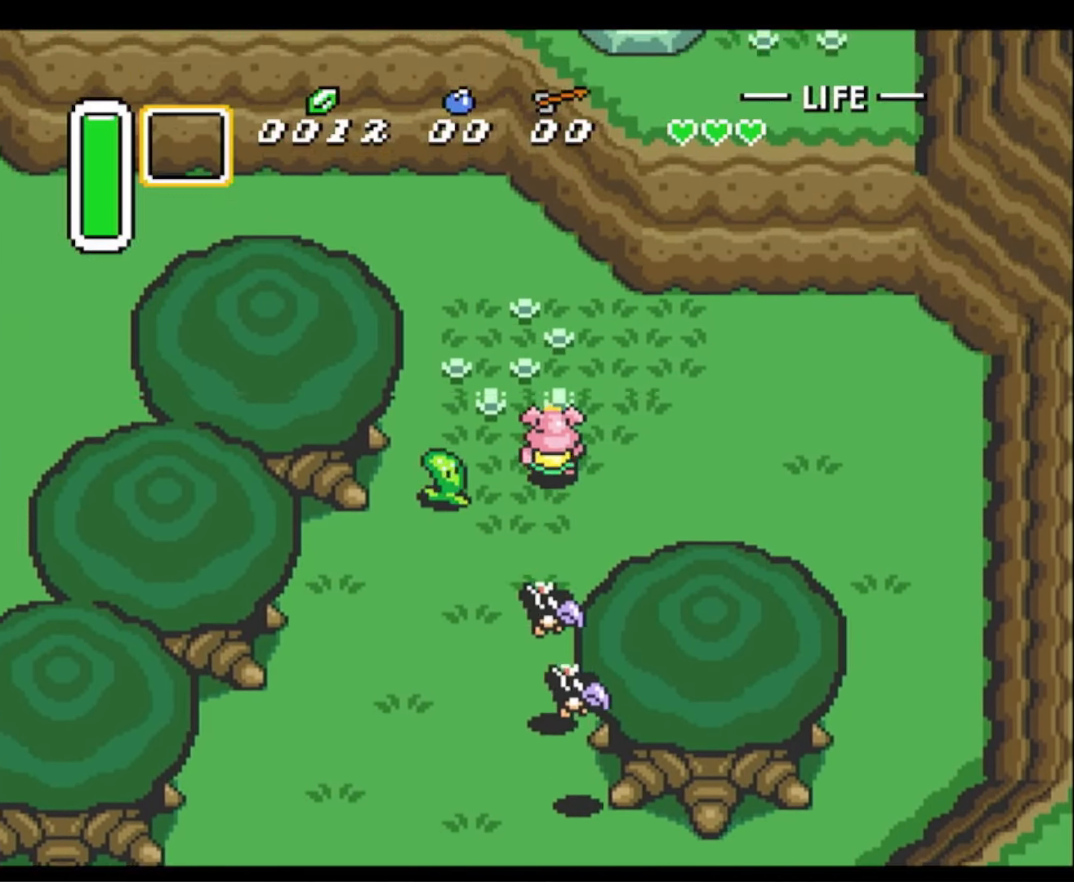
{"buttons": ["DPAD_UP", "DPAD_LEFT"], "events": [[117, "DPAD_LEFT", "down"]]}
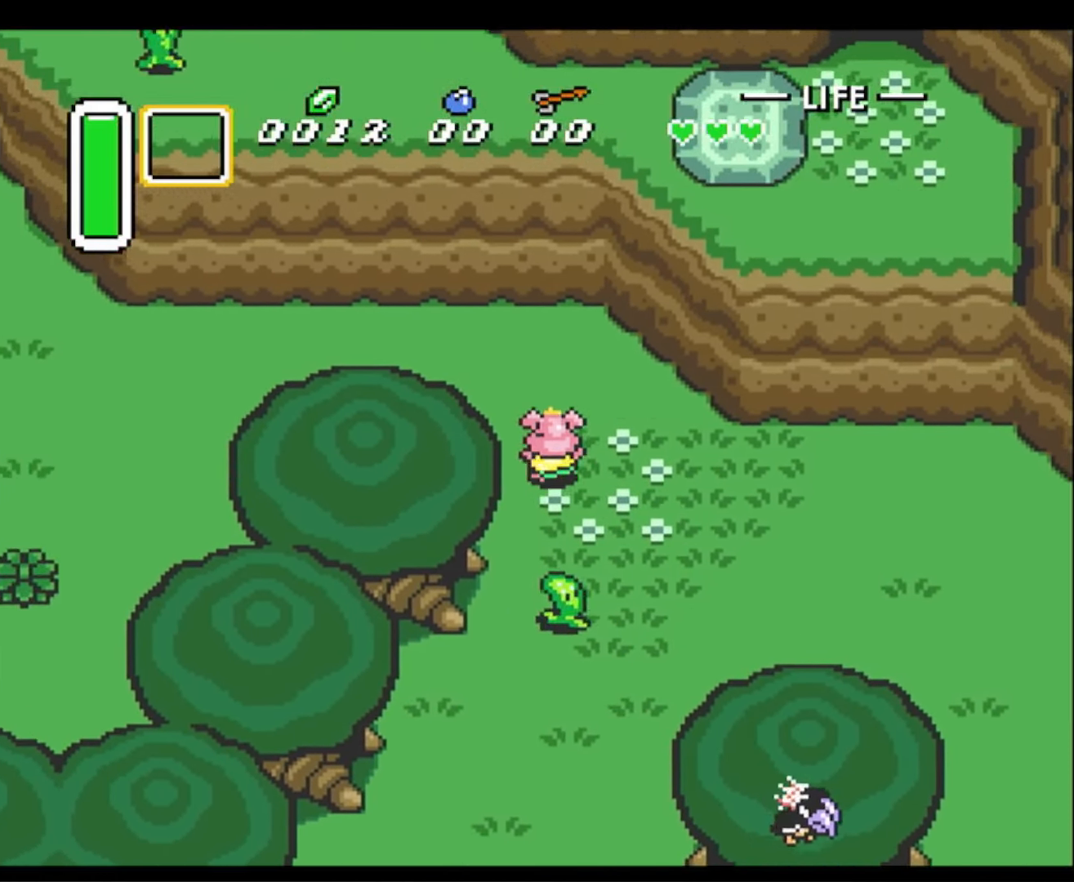
{"buttons": ["DPAD_LEFT"], "events": [[450, "DPAD_UP", "up"]]}
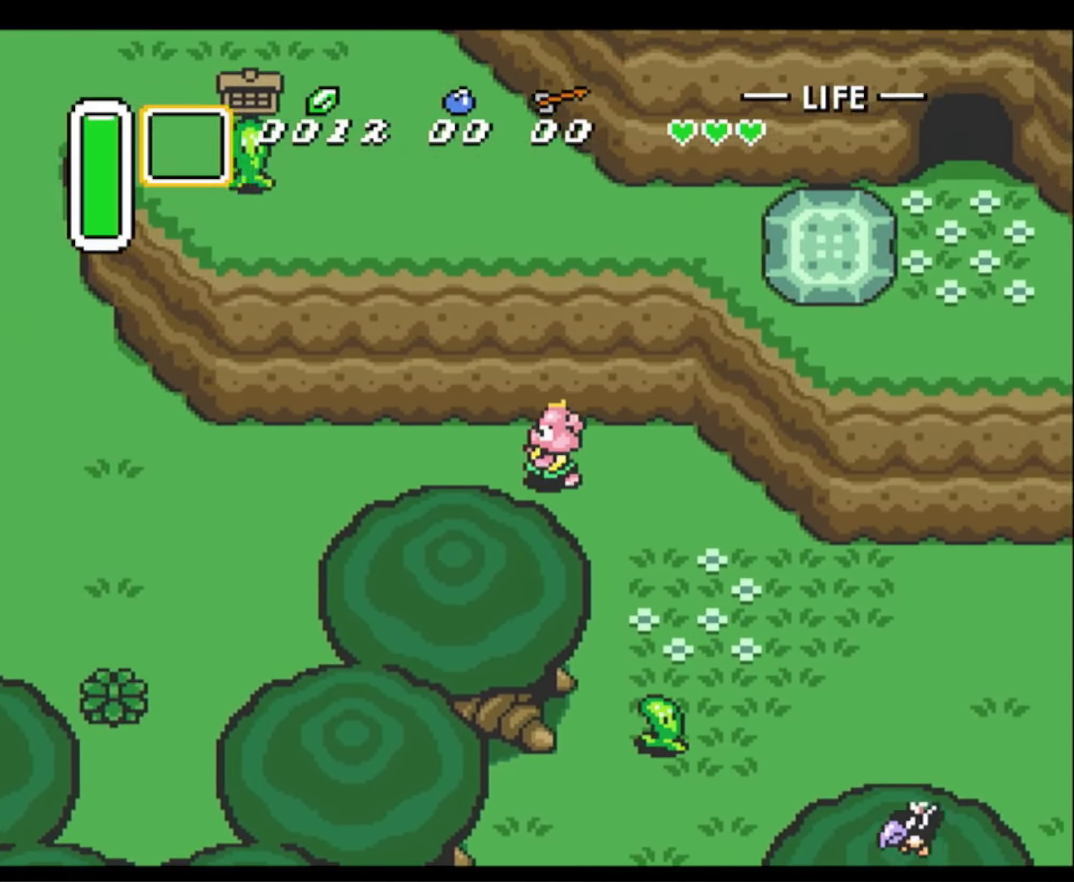
{"buttons": ["DPAD_LEFT"], "events": []}
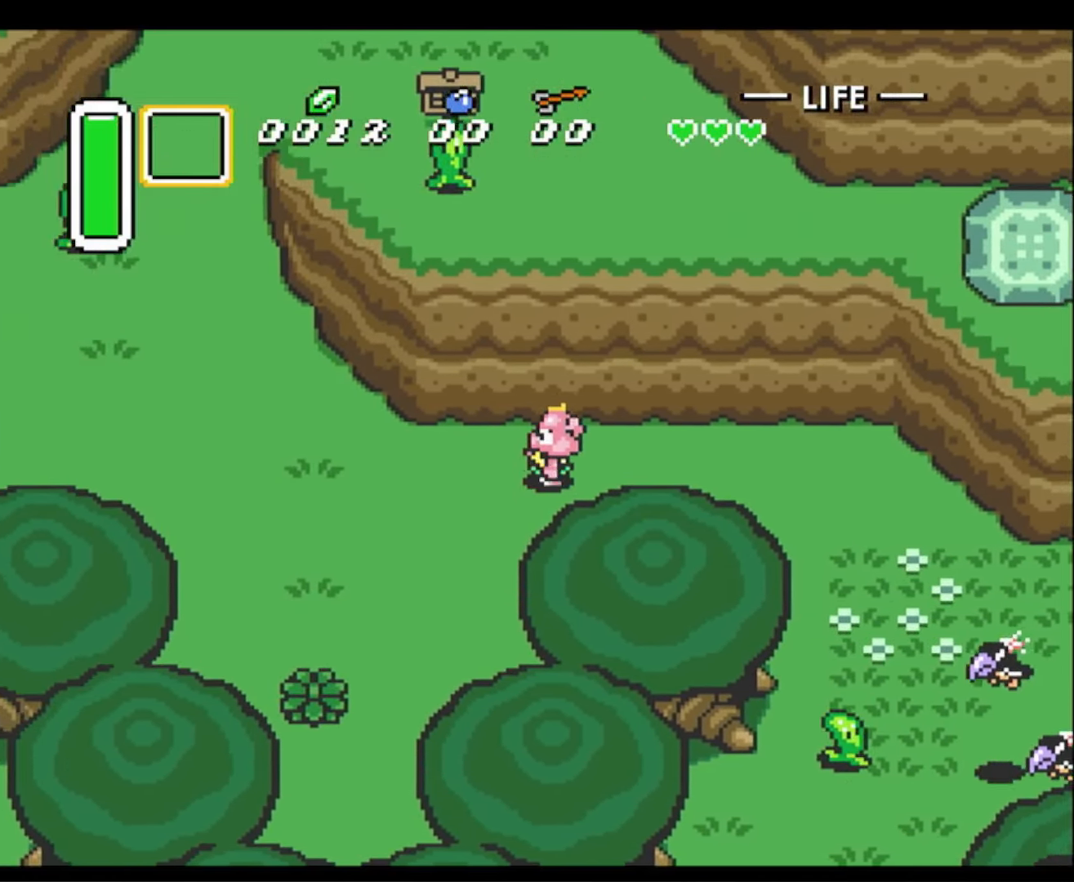
{"buttons": ["DPAD_LEFT"], "events": []}
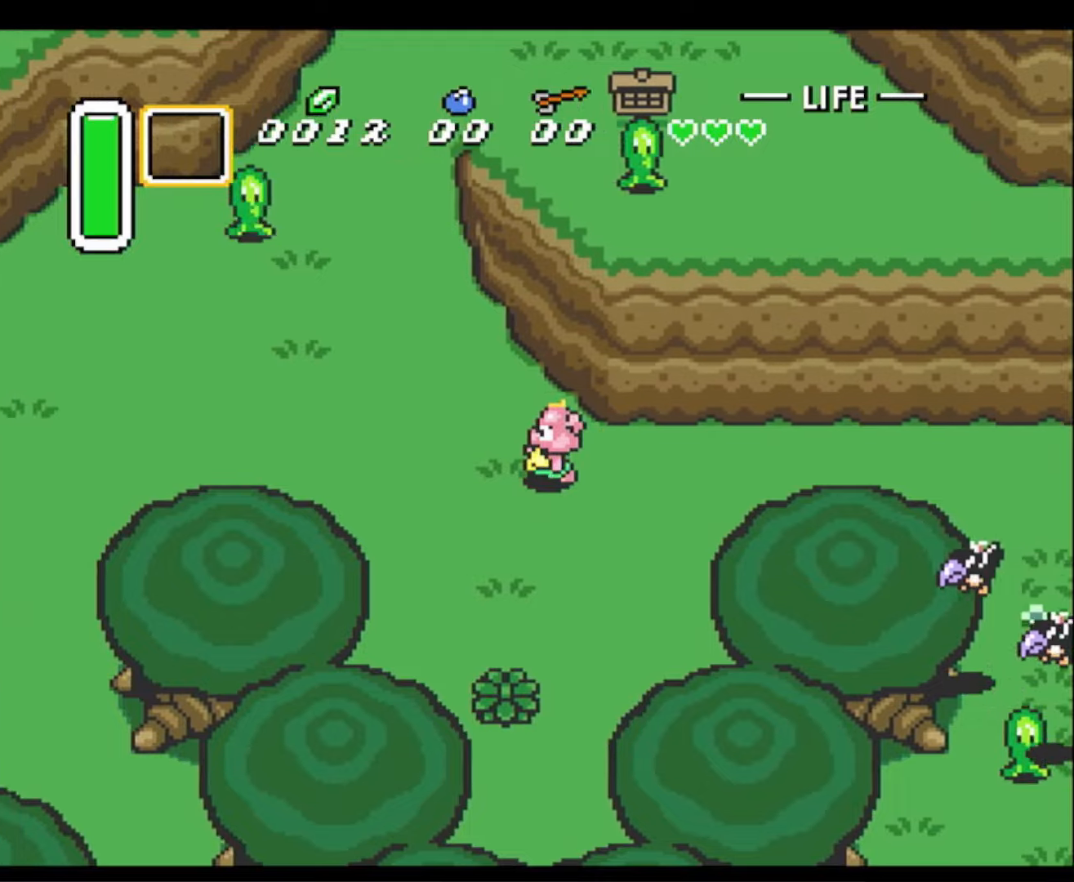
{"buttons": ["DPAD_UP", "DPAD_LEFT"], "events": [[116, "DPAD_UP", "down"], [283, "DPAD_LEFT", "up"], [416, "DPAD_LEFT", "down"]]}
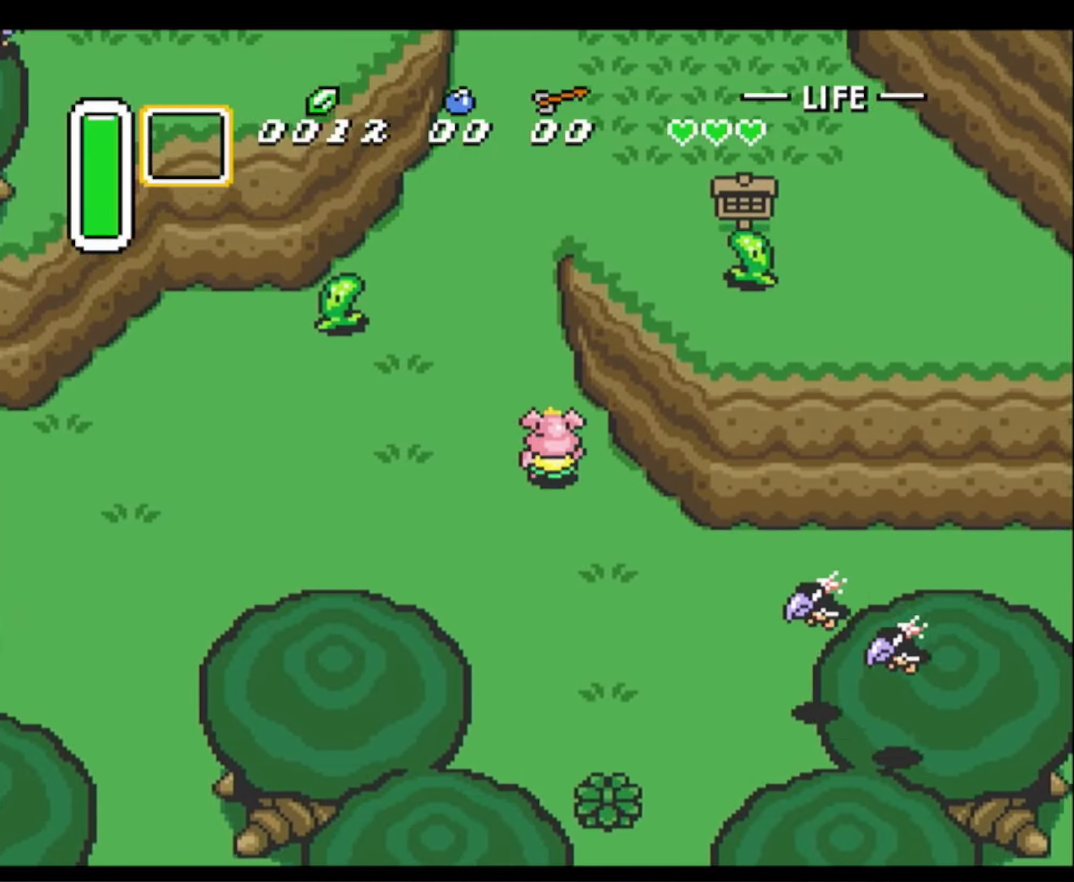
{"buttons": ["DPAD_UP"], "events": [[83, "DPAD_LEFT", "up"]]}
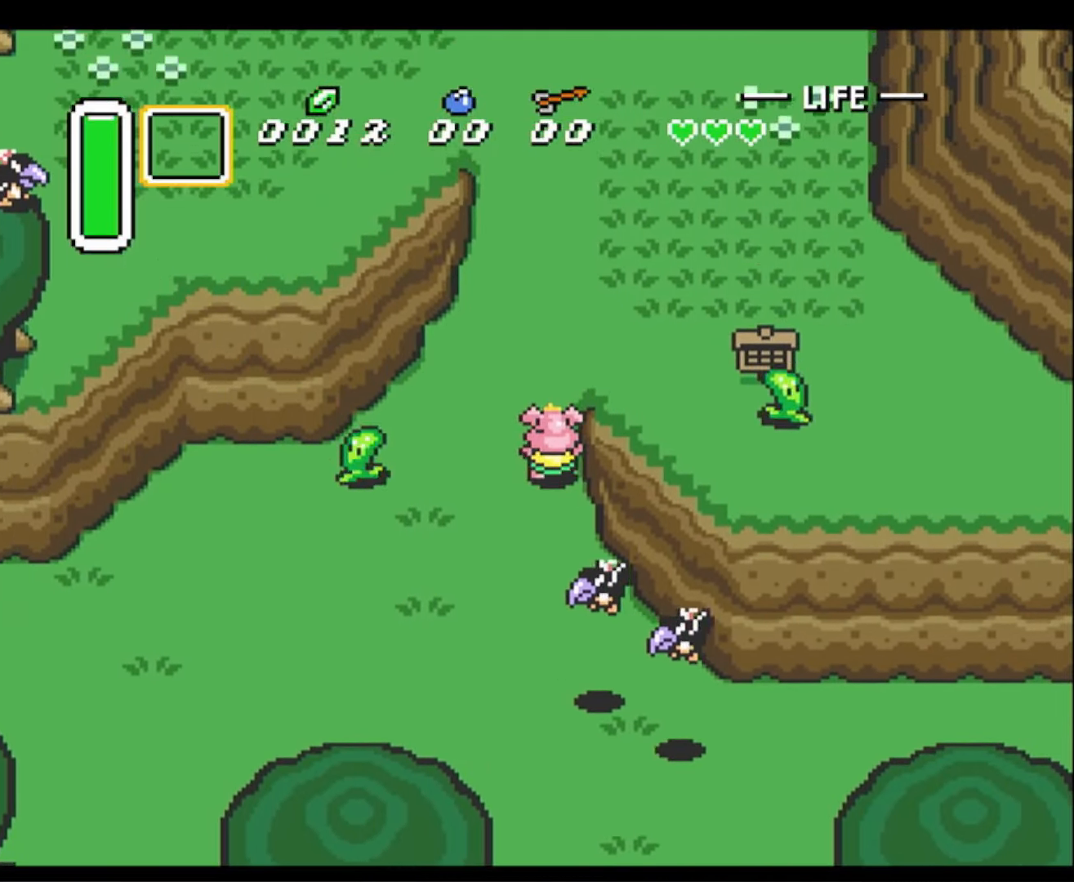
{"buttons": ["DPAD_RIGHT"], "events": [[166, "DPAD_RIGHT", "down"], [283, "DPAD_UP", "up"]]}
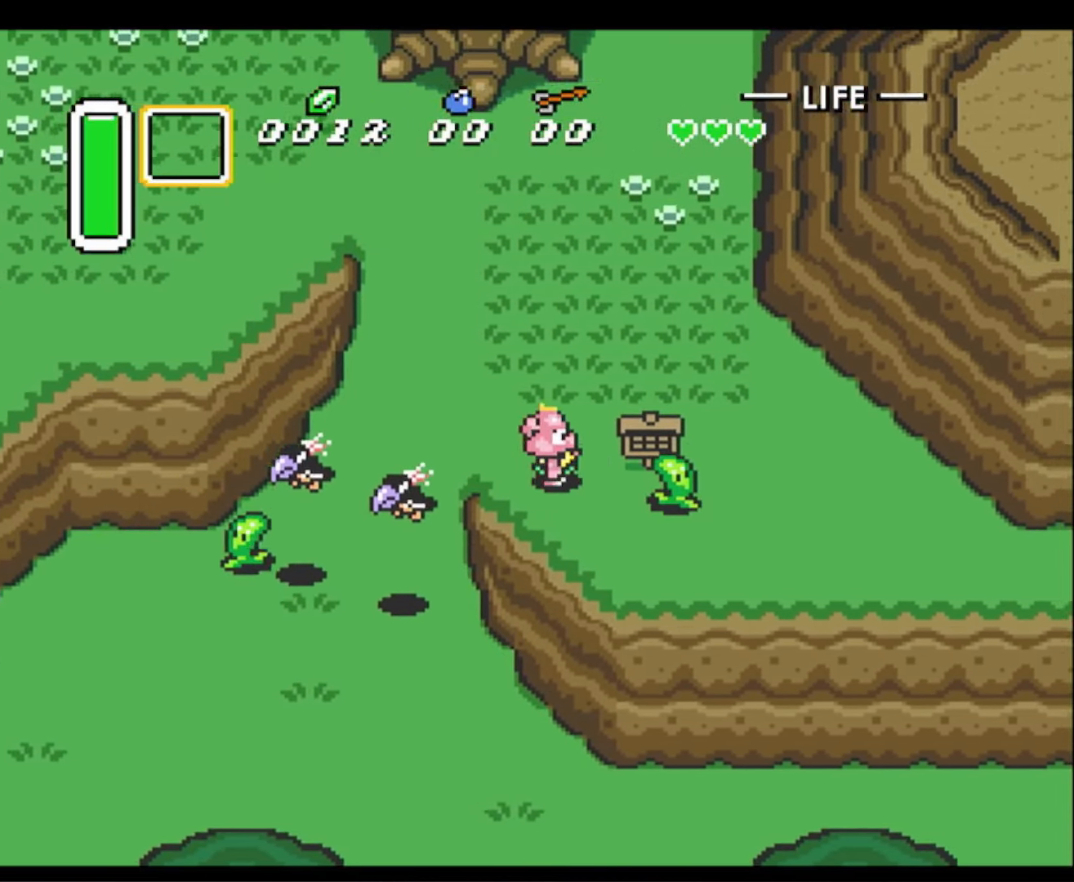
{"buttons": ["DPAD_RIGHT"], "events": [[50, "DPAD_UP", "down"], [150, "A", "down"], [216, "DPAD_UP", "up"], [300, "A", "up"]]}
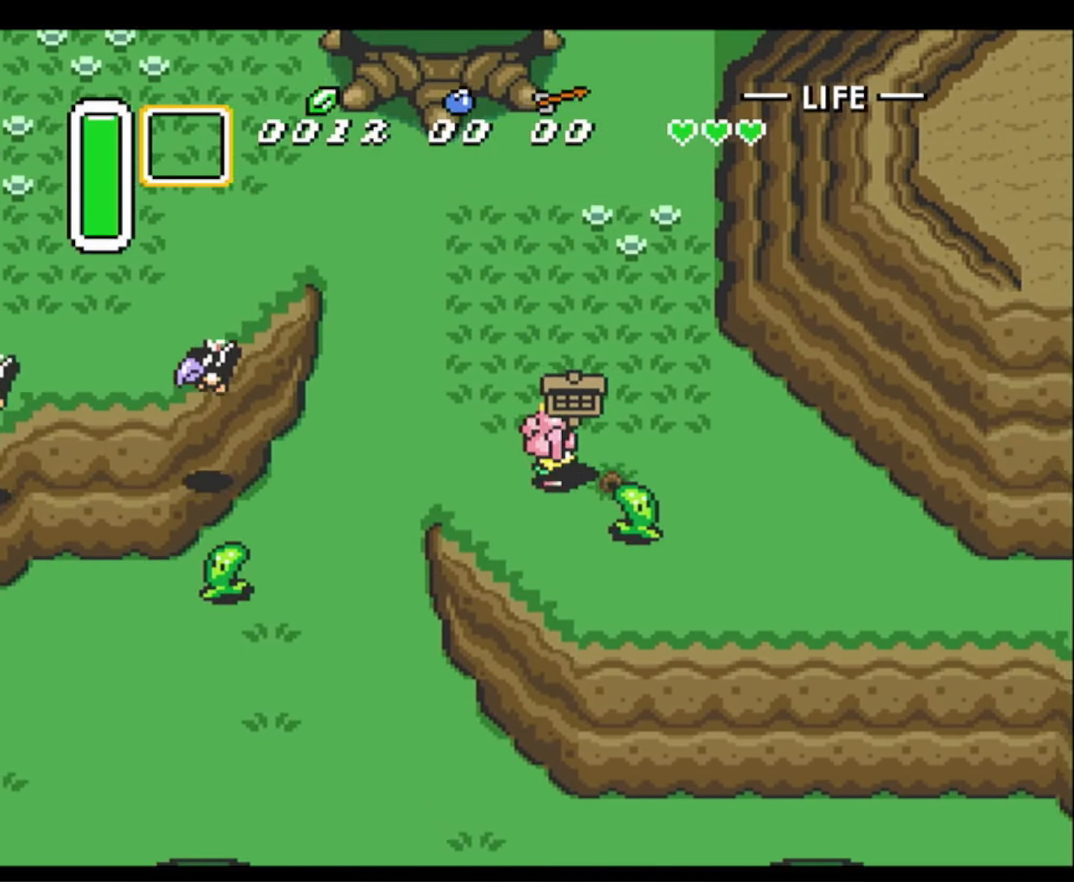
{"buttons": ["A", "DPAD_UP", "DPAD_LEFT"], "events": [[33, "DPAD_UP", "down"], [283, "DPAD_UP", "up"], [316, "DPAD_DOWN", "down"], [350, "DPAD_RIGHT", "up"], [383, "A", "down"], [466, "DPAD_LEFT", "down"], [483, "DPAD_DOWN", "up"], [500, "DPAD_UP", "down"]]}